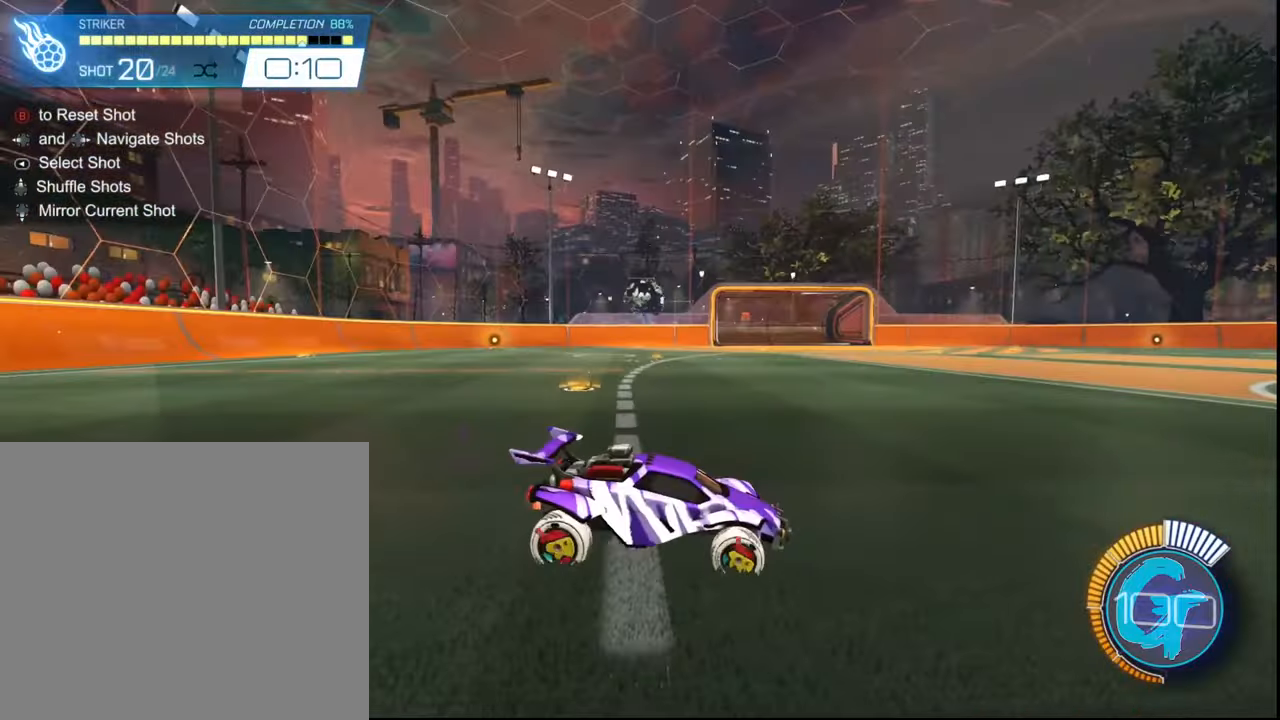
Gameplay with a controller (PlayStation layout); each line is a JSON object with the inputs held at the frame after it. "events" lists button and stick changes between this image and that frame as [ms after this image, input, new state], when the widget could be followed in between. Not read: L3 R3.
{"buttons": ["R2"], "left_stick": "center", "right_stick": "center", "events": []}
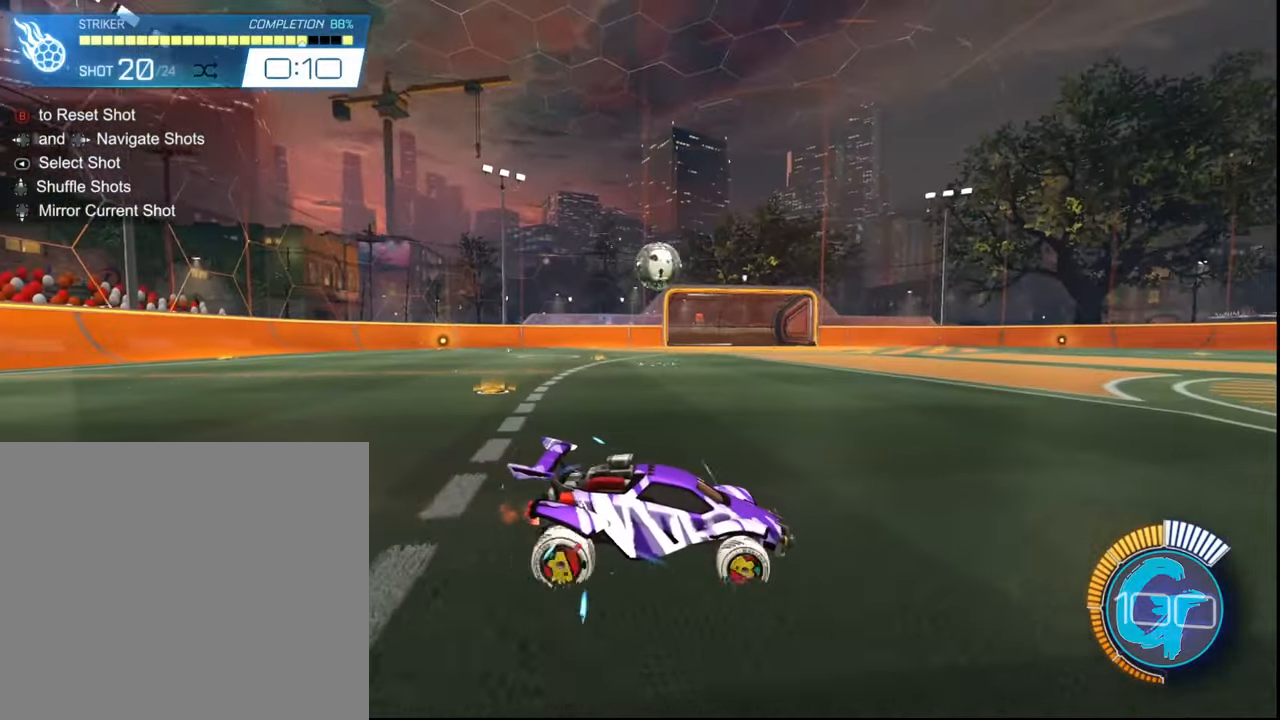
{"buttons": ["R2"], "left_stick": "center", "right_stick": "center", "events": []}
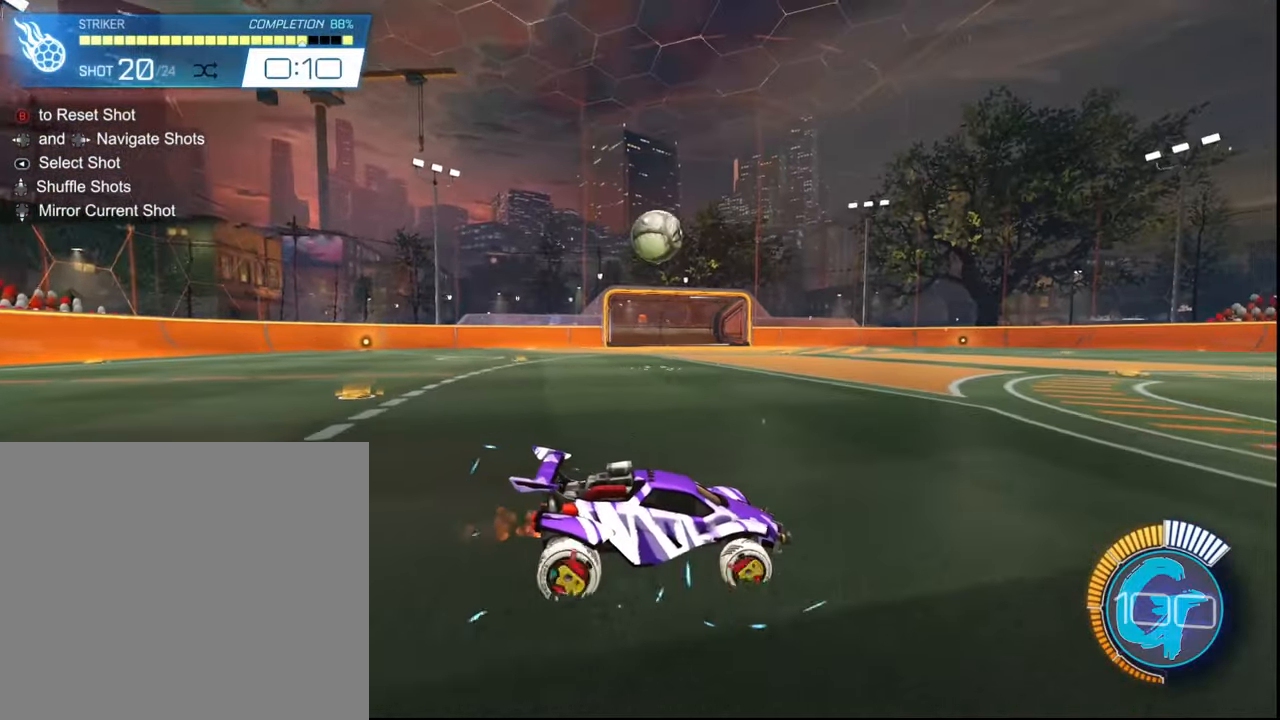
{"buttons": ["R2"], "left_stick": "center", "right_stick": "center", "events": []}
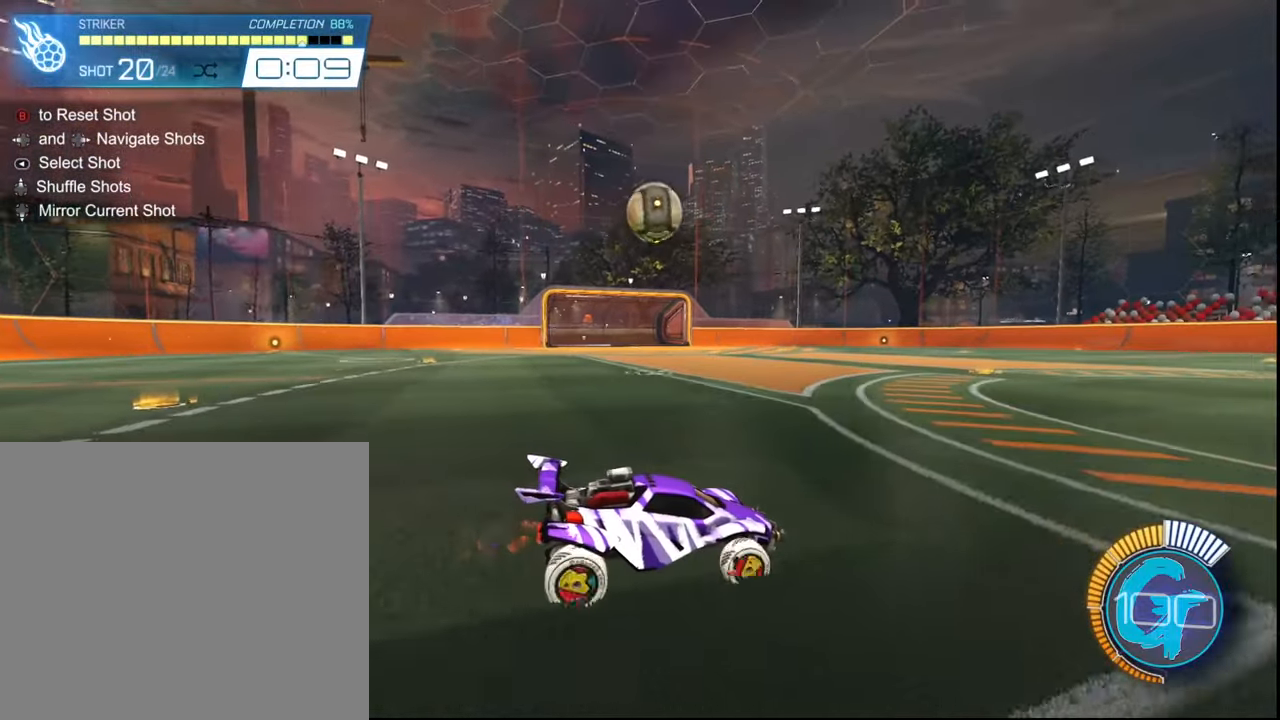
{"buttons": ["R2"], "left_stick": "center", "right_stick": "center", "events": [[100, "SQUARE", "down"], [367, "SQUARE", "up"]]}
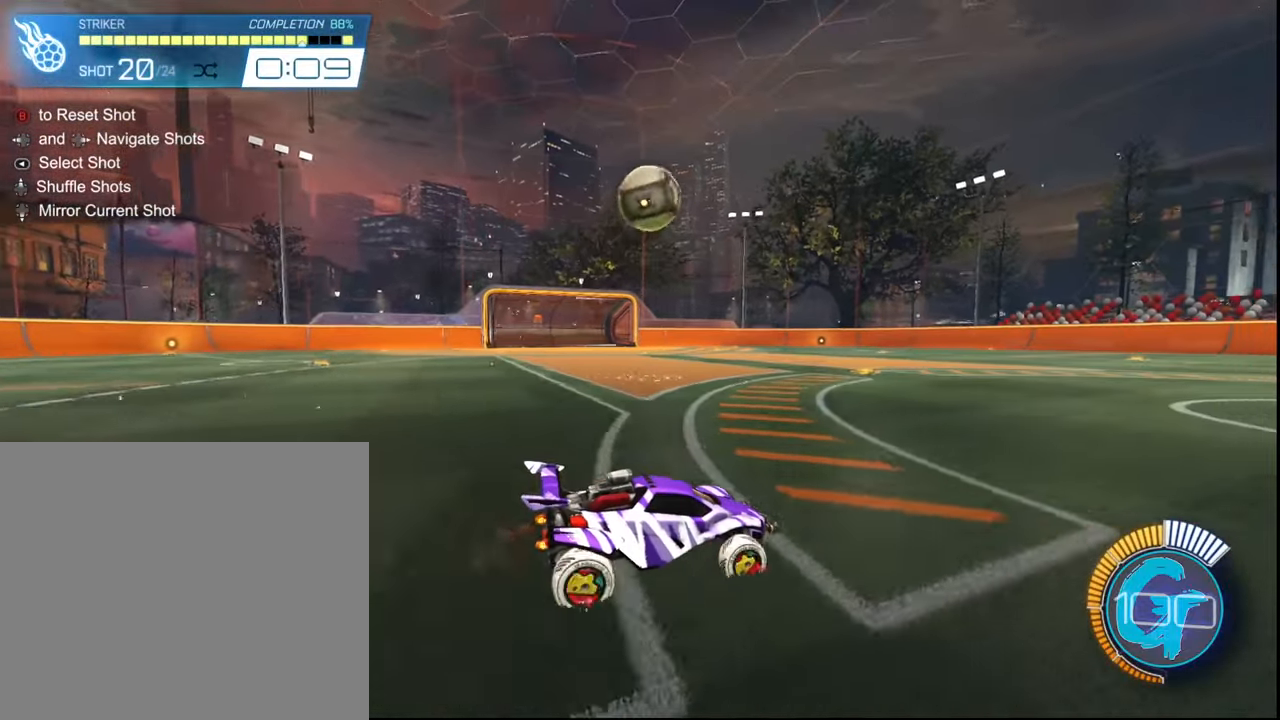
{"buttons": ["R2"], "left_stick": "center", "right_stick": "center", "events": []}
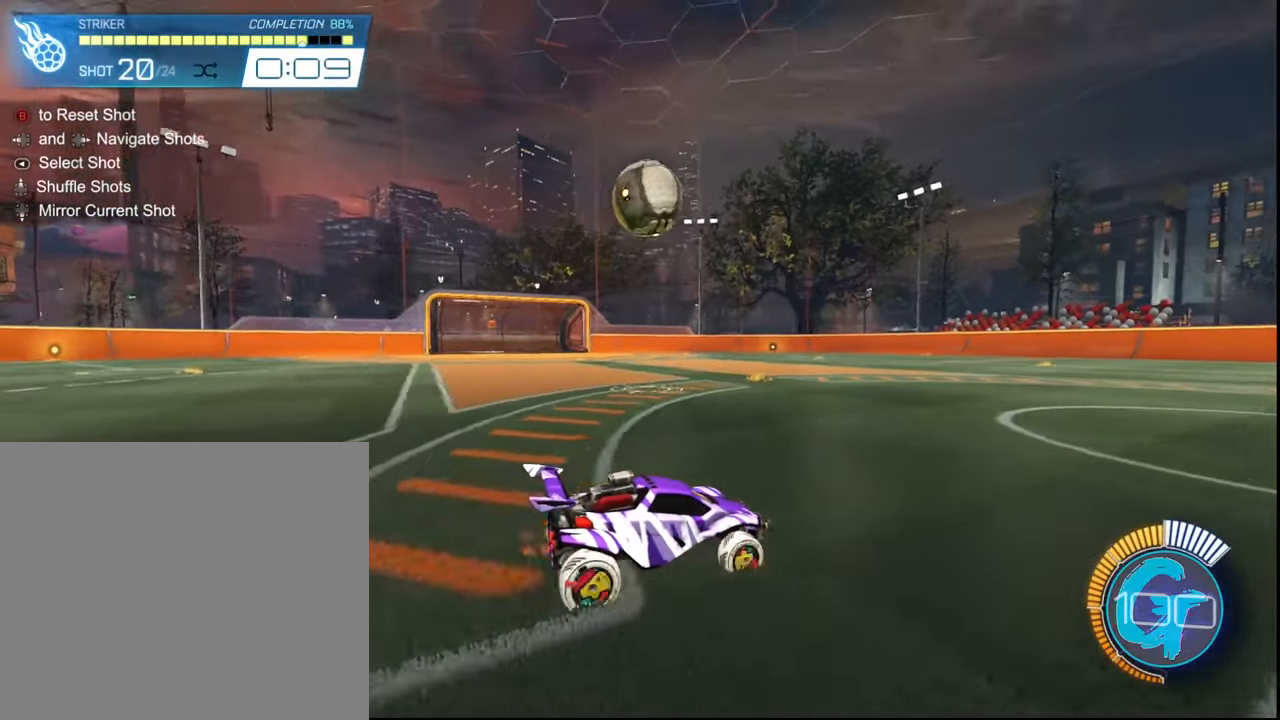
{"buttons": ["R2"], "left_stick": "left", "right_stick": "center", "events": [[433, "left_stick", "left"]]}
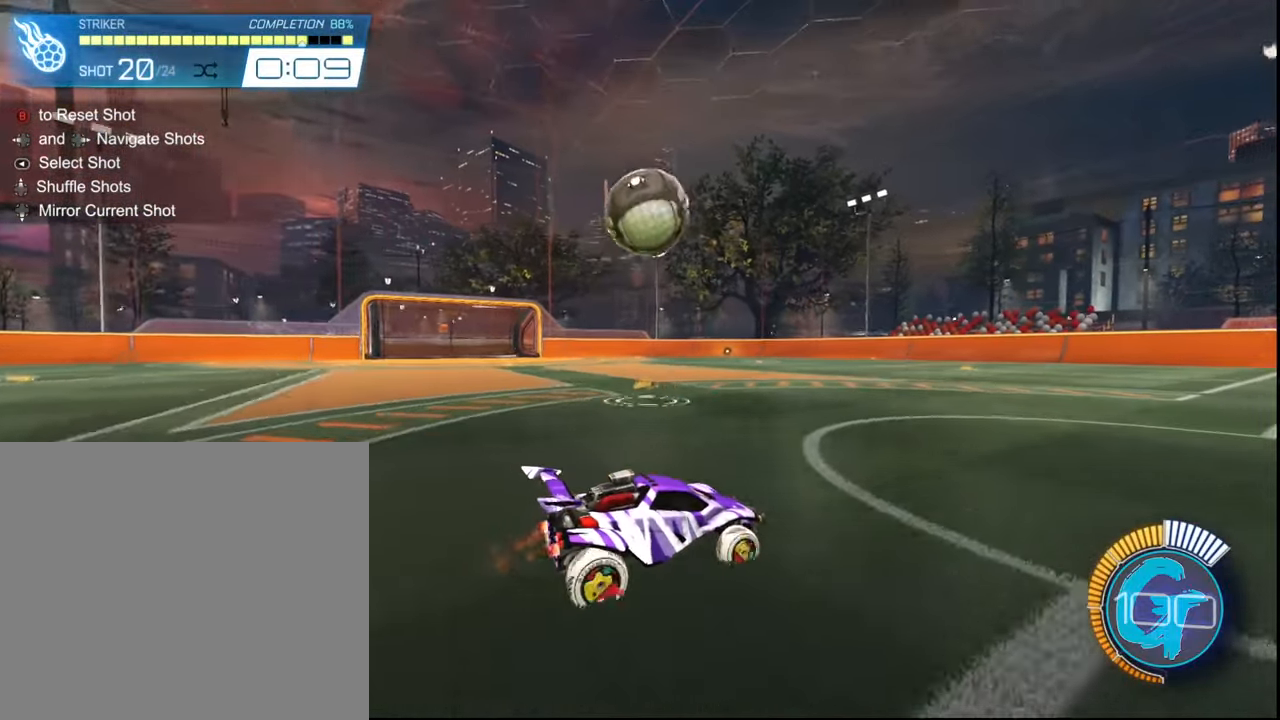
{"buttons": ["SQUARE", "R2"], "left_stick": "center", "right_stick": "center", "events": [[200, "left_stick", "center"], [434, "SQUARE", "down"]]}
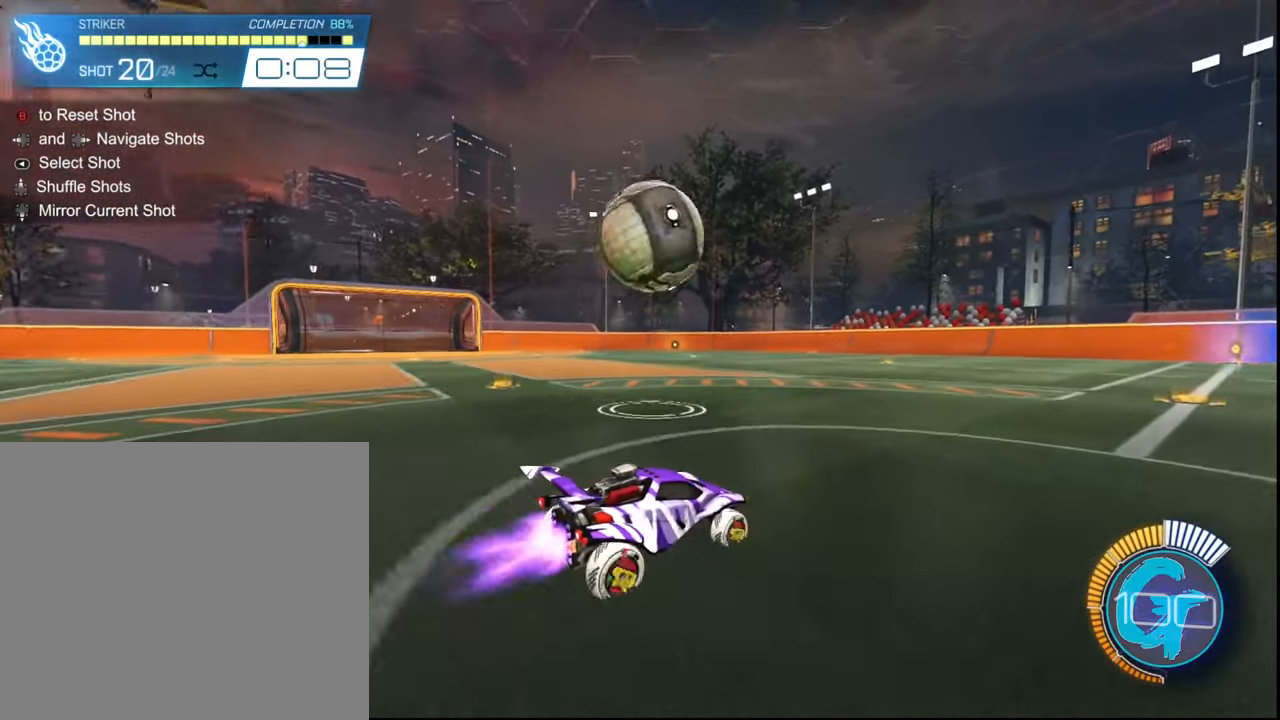
{"buttons": ["SQUARE", "R2"], "left_stick": "center", "right_stick": "center", "events": [[66, "left_stick", "left"], [333, "left_stick", "center"]]}
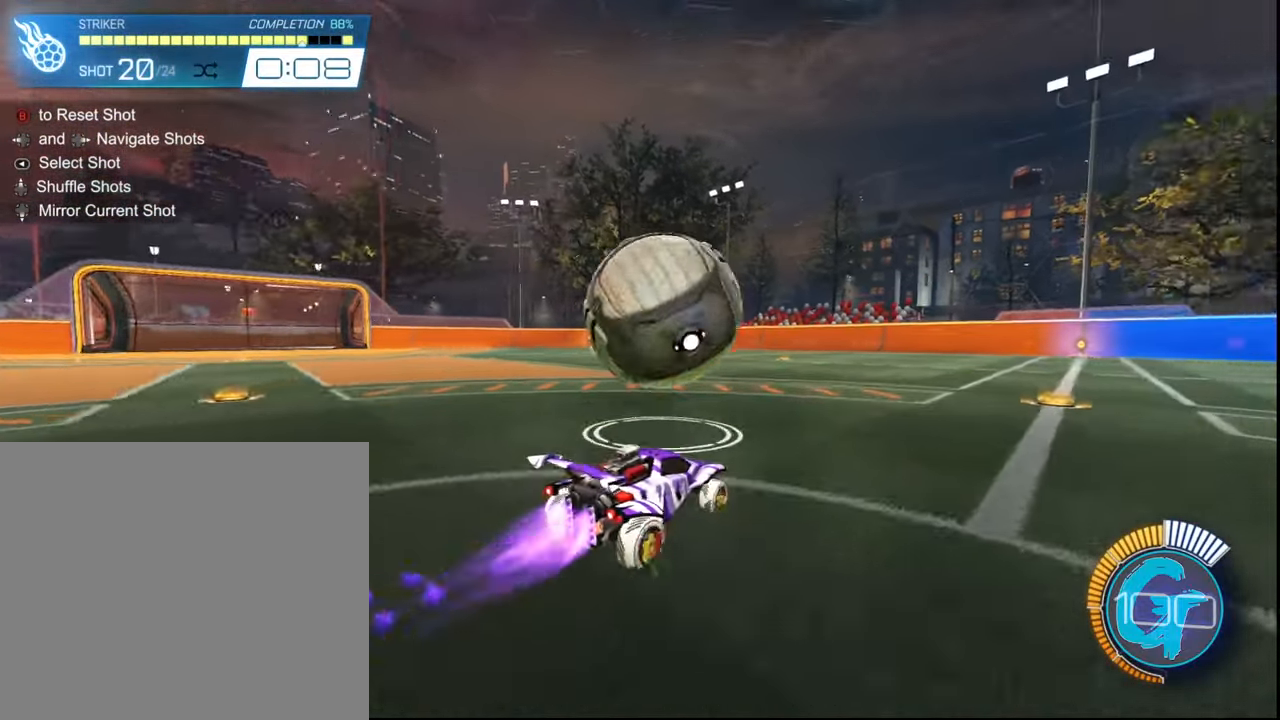
{"buttons": ["SQUARE", "R2"], "left_stick": "right", "right_stick": "center", "events": [[300, "left_stick", "right"]]}
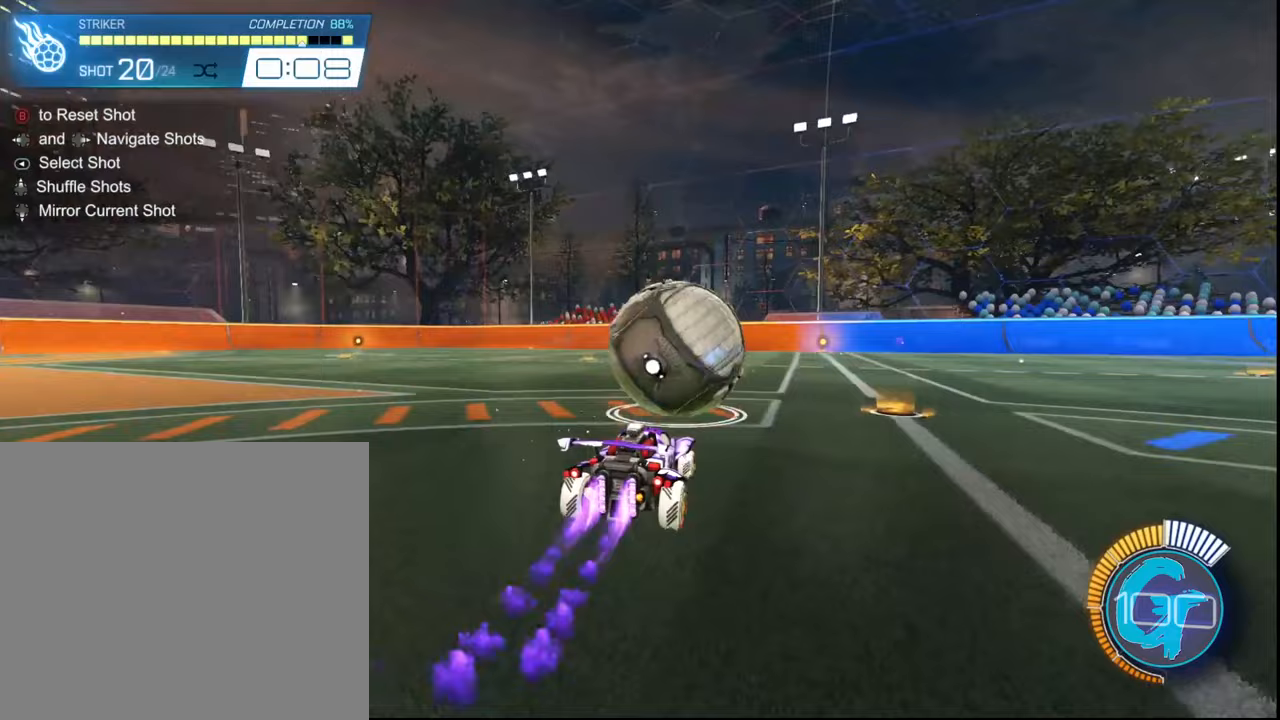
{"buttons": ["SQUARE", "R2"], "left_stick": "right", "right_stick": "center", "events": [[67, "left_stick", "center"], [334, "left_stick", "right"]]}
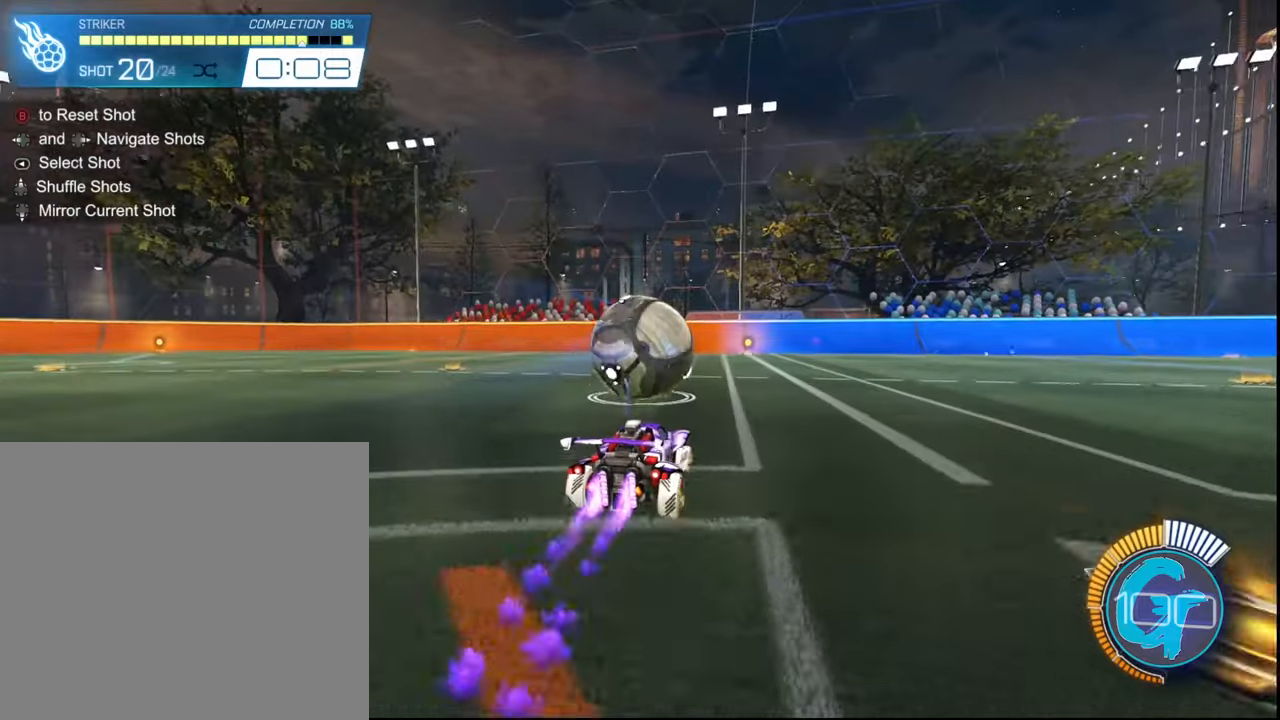
{"buttons": ["R2"], "left_stick": "center", "right_stick": "center", "events": [[33, "left_stick", "center"], [233, "SQUARE", "up"]]}
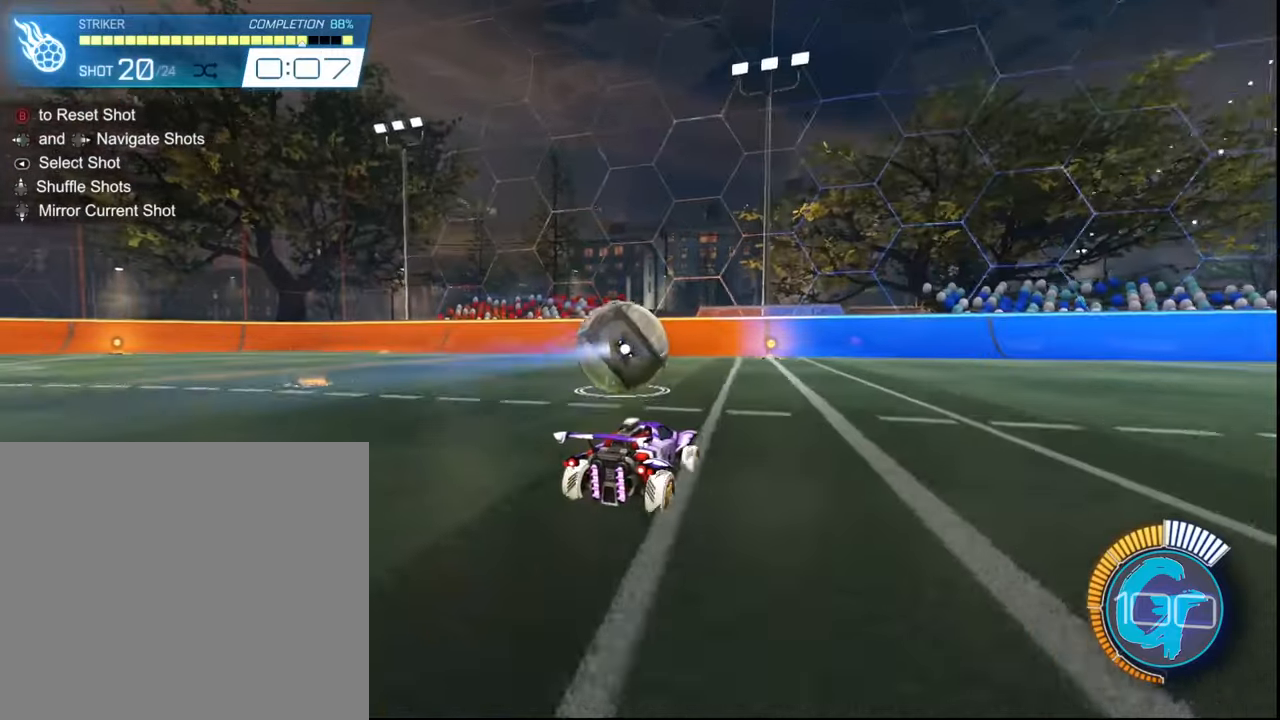
{"buttons": ["R2"], "left_stick": "center", "right_stick": "center", "events": []}
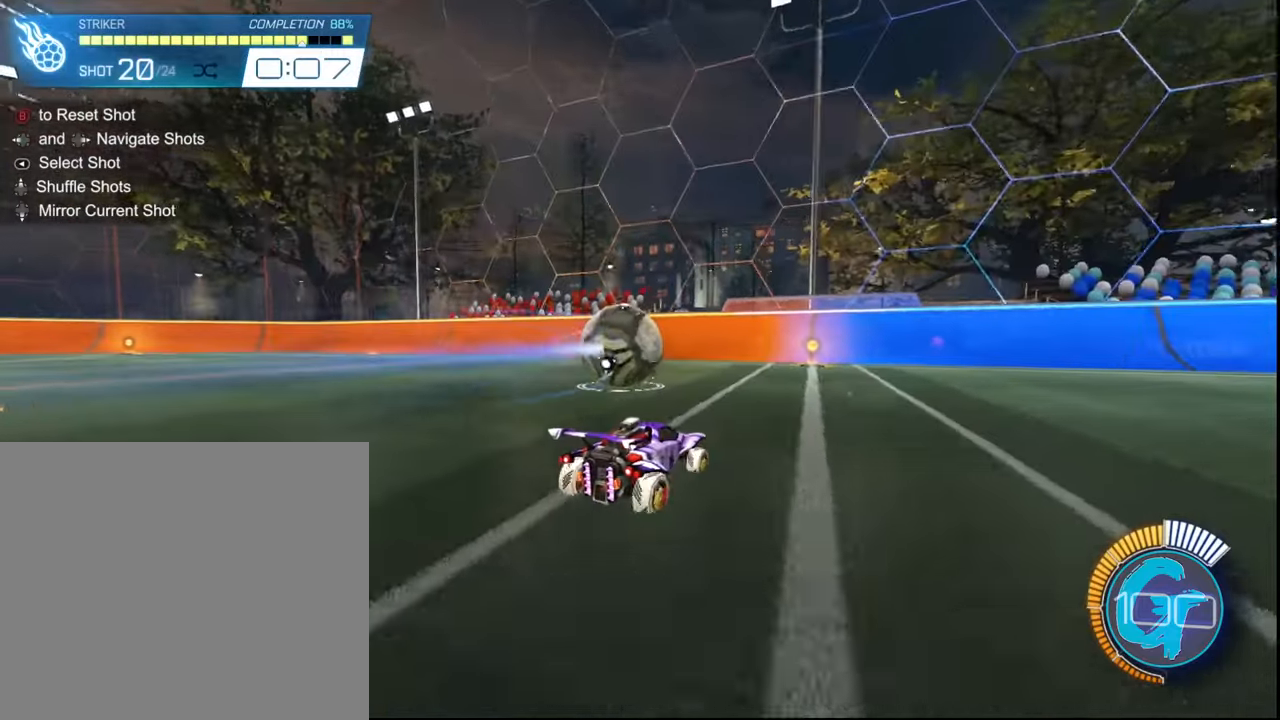
{"buttons": ["R2"], "left_stick": "center", "right_stick": "center", "events": []}
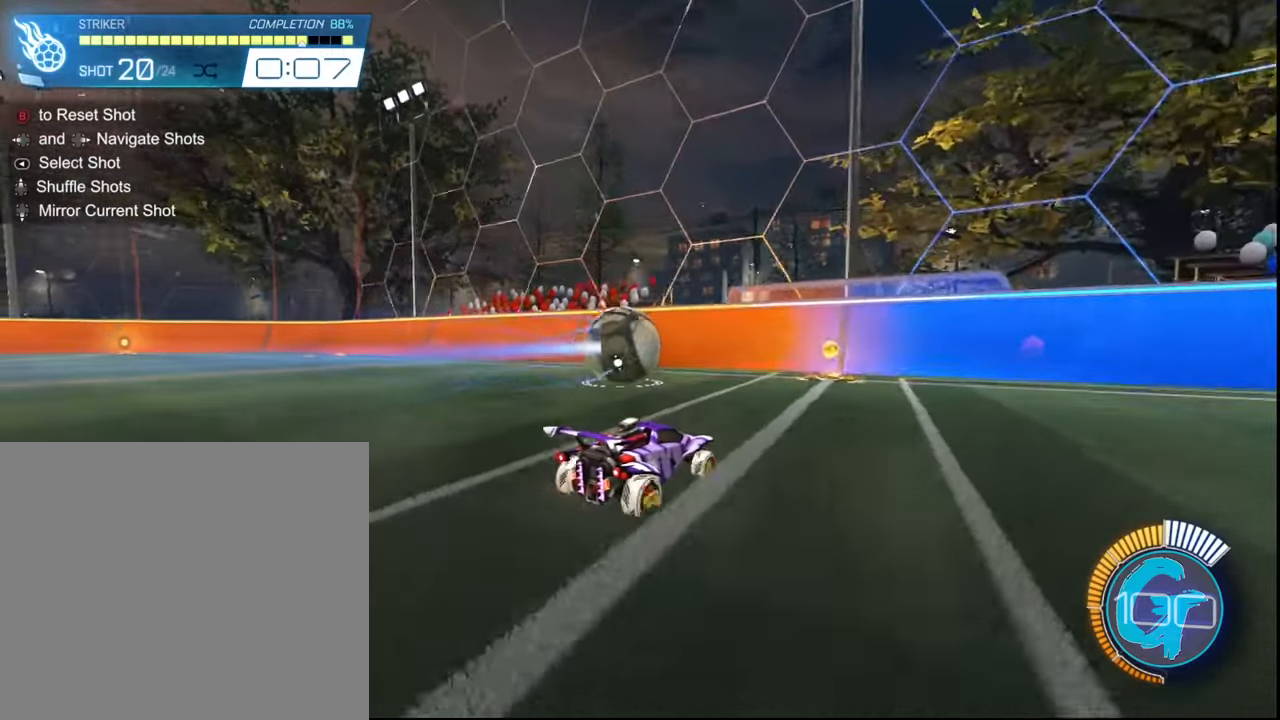
{"buttons": ["R2"], "left_stick": "left", "right_stick": "center", "events": [[167, "left_stick", "up-left"], [400, "left_stick", "center"], [501, "left_stick", "left"]]}
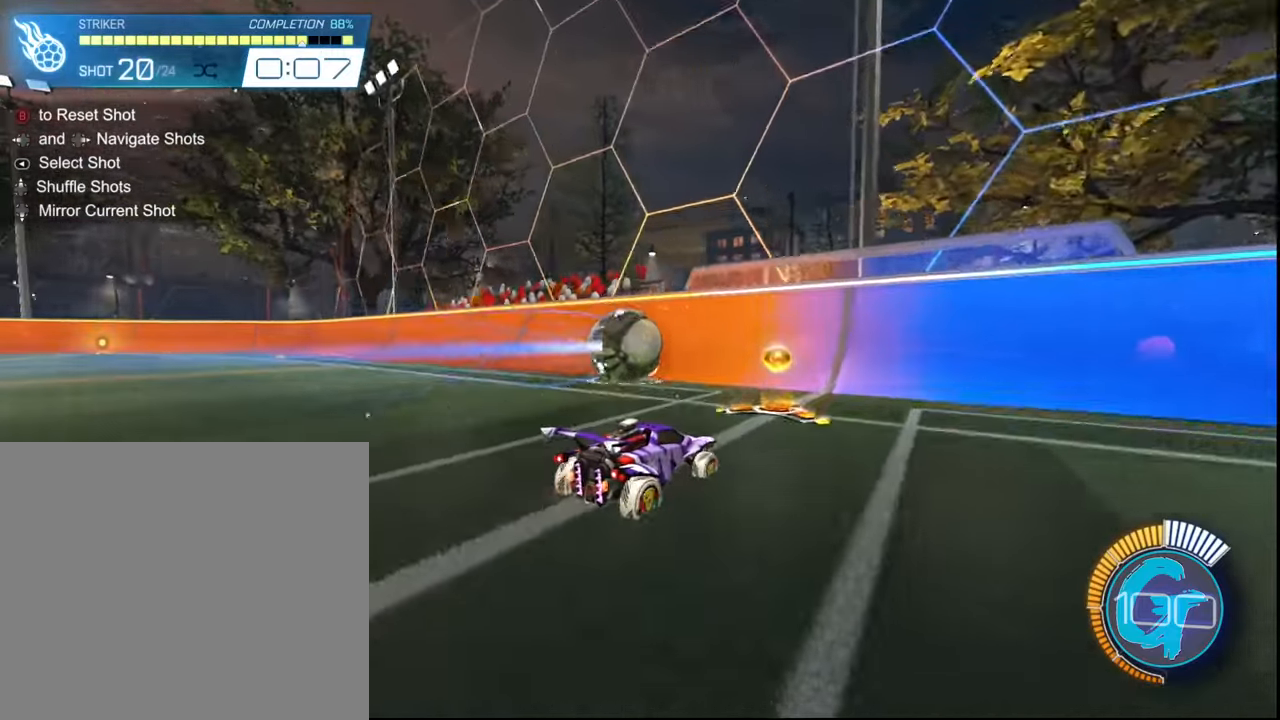
{"buttons": ["R2"], "left_stick": "center", "right_stick": "center", "events": [[433, "left_stick", "center"]]}
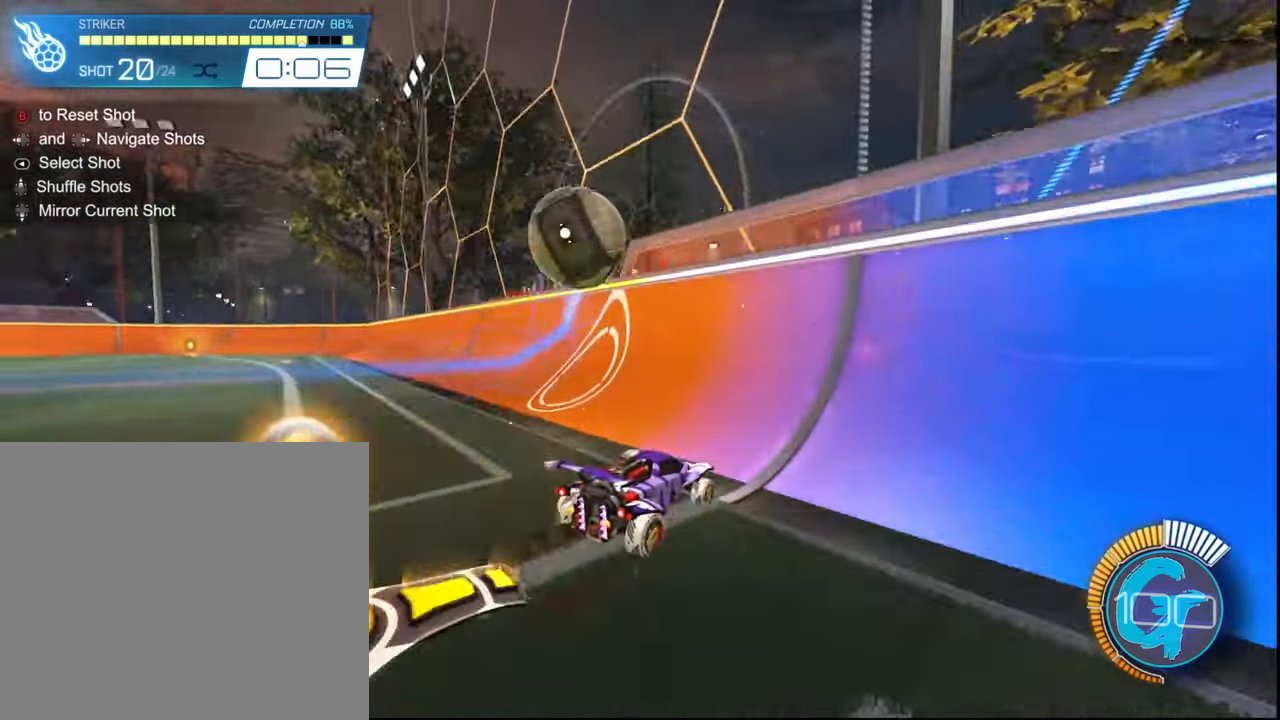
{"buttons": ["R2"], "left_stick": "center", "right_stick": "center", "events": [[167, "left_stick", "left"], [367, "left_stick", "center"]]}
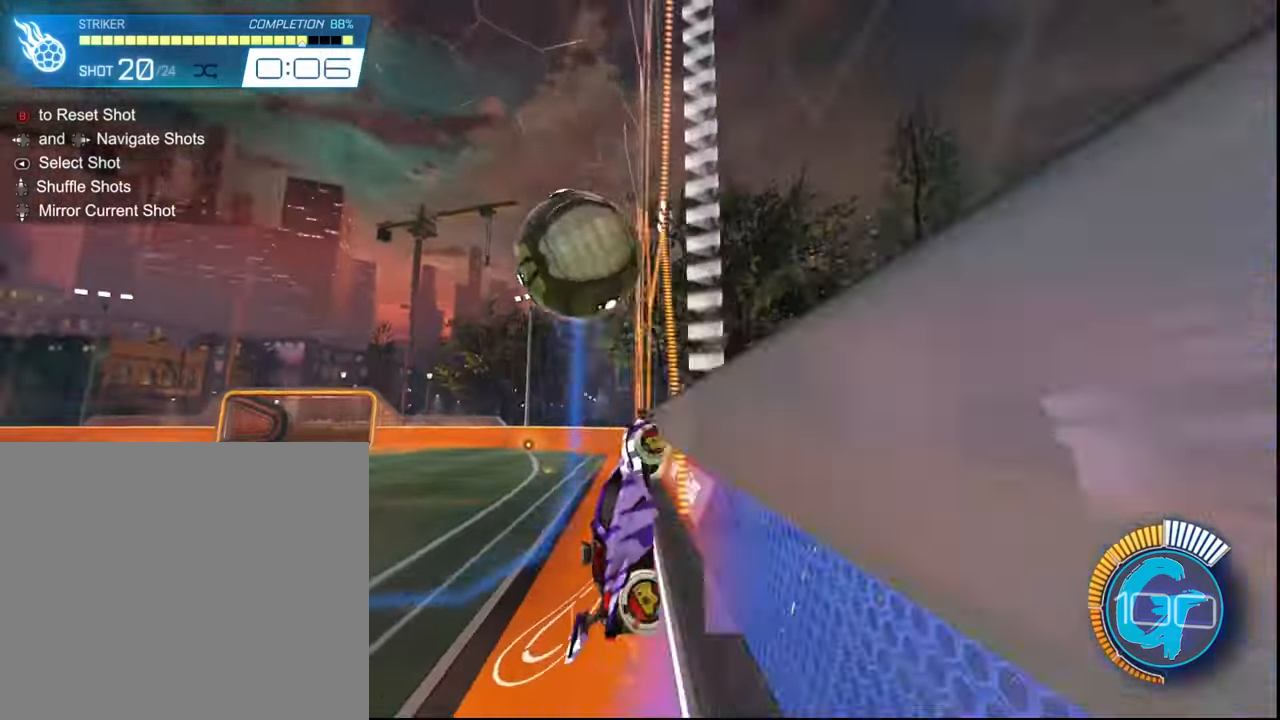
{"buttons": ["R2"], "left_stick": "left", "right_stick": "center", "events": [[333, "left_stick", "left"]]}
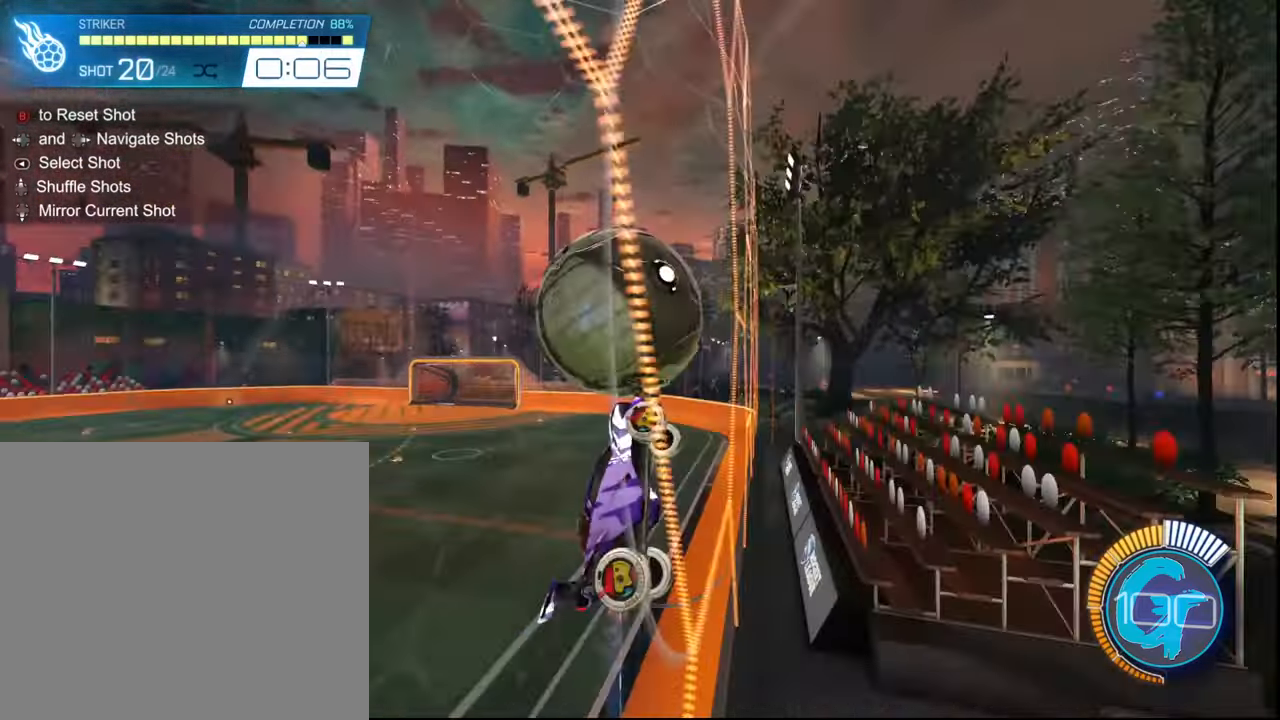
{"buttons": ["CROSS", "R2"], "left_stick": "down-left", "right_stick": "center", "events": [[334, "CROSS", "down"], [467, "left_stick", "down-left"]]}
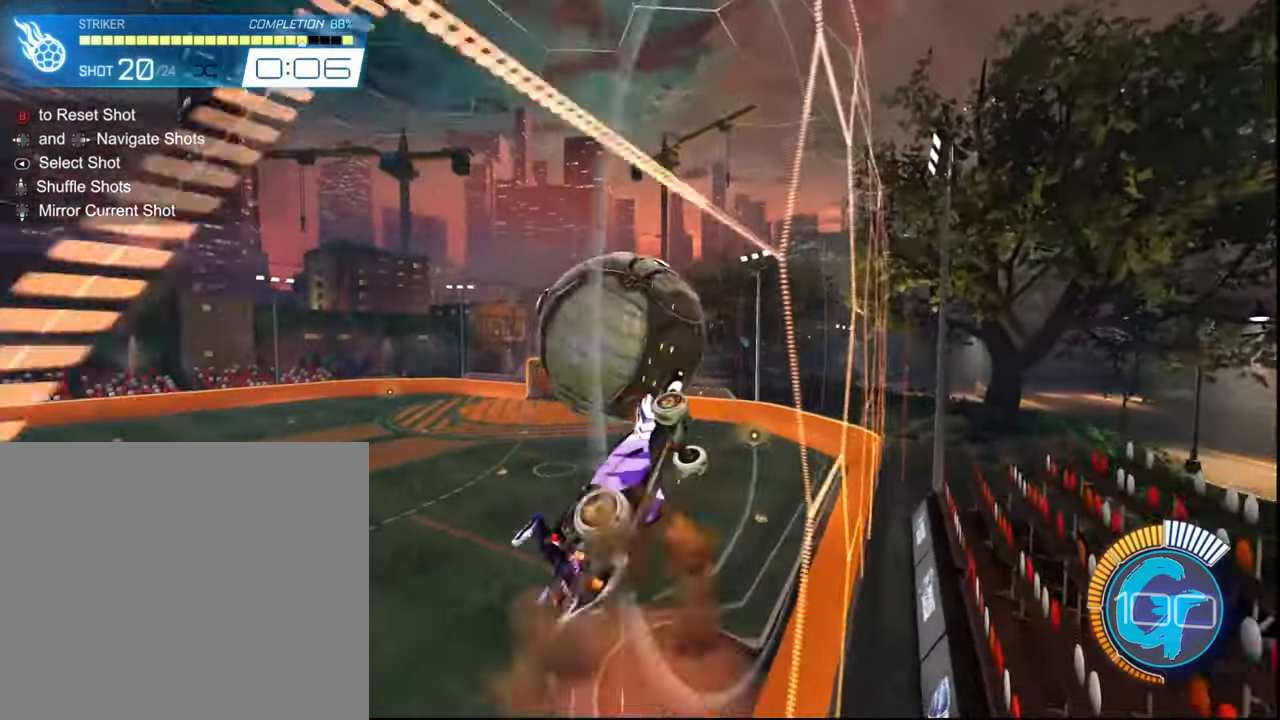
{"buttons": ["R2"], "left_stick": "center", "right_stick": "center", "events": [[133, "CROSS", "up"], [133, "L2", "down"], [133, "left_stick", "down-right"], [300, "L2", "up"], [300, "left_stick", "center"]]}
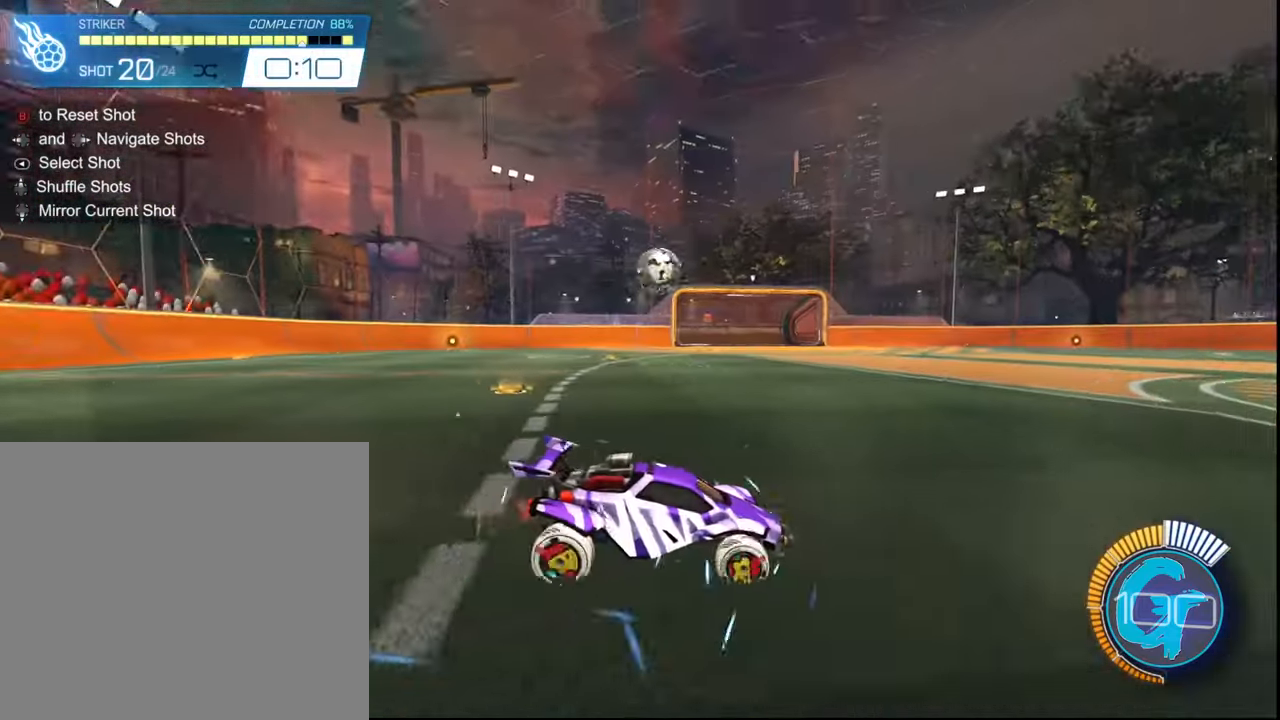
{"buttons": ["R2"], "left_stick": "center", "right_stick": "center", "events": [[367, "left_stick", "left"], [467, "left_stick", "center"]]}
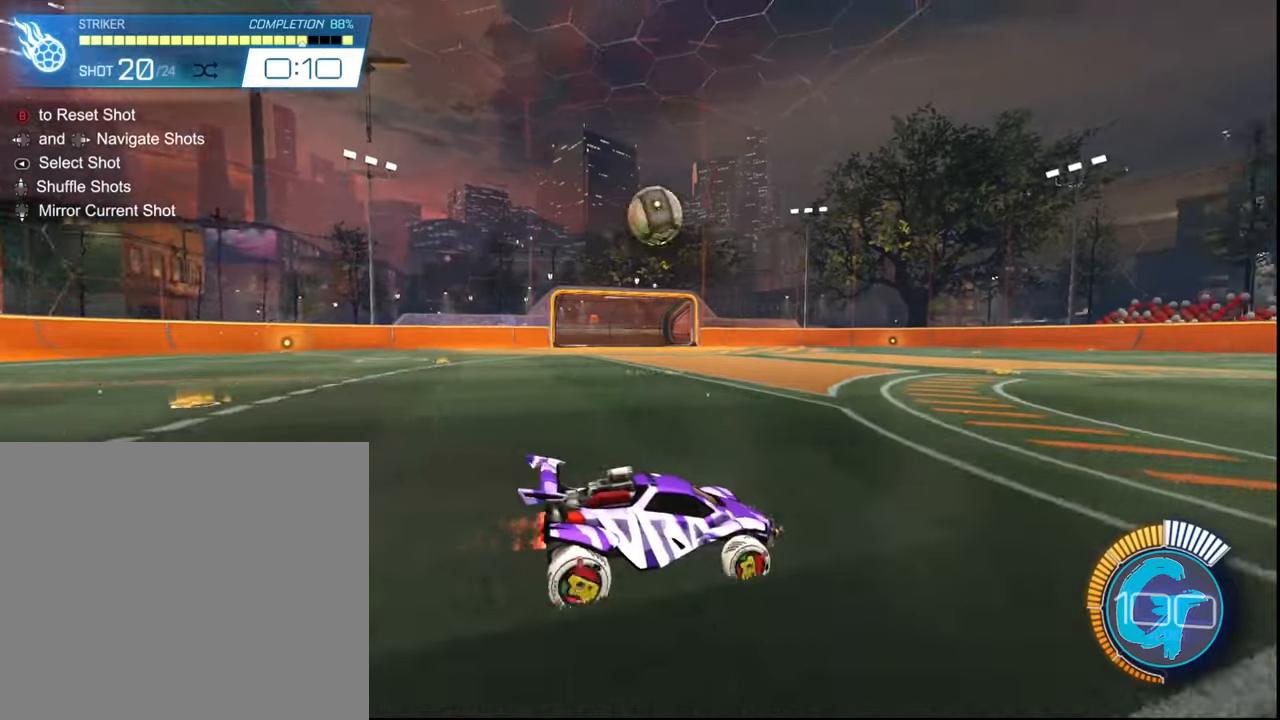
{"buttons": ["R2"], "left_stick": "center", "right_stick": "center", "events": [[100, "SQUARE", "down"], [200, "SQUARE", "up"]]}
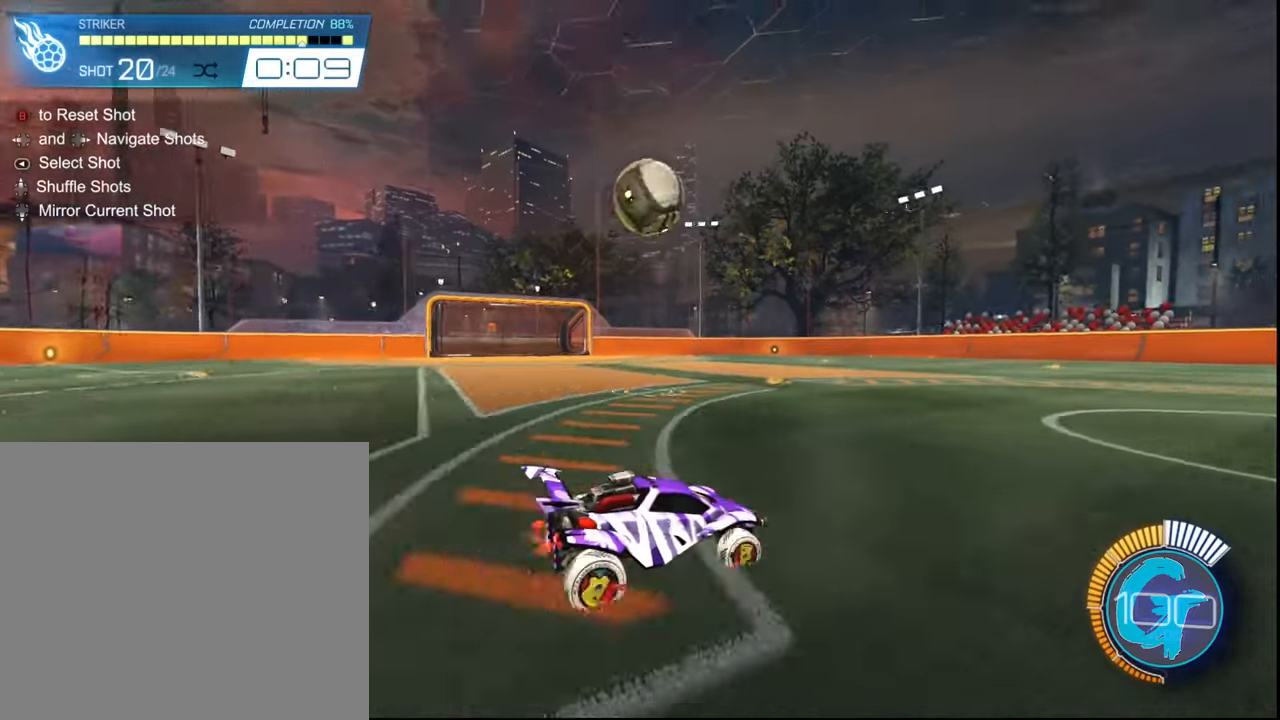
{"buttons": ["R2"], "left_stick": "center", "right_stick": "center", "events": [[67, "left_stick", "left"], [167, "left_stick", "center"]]}
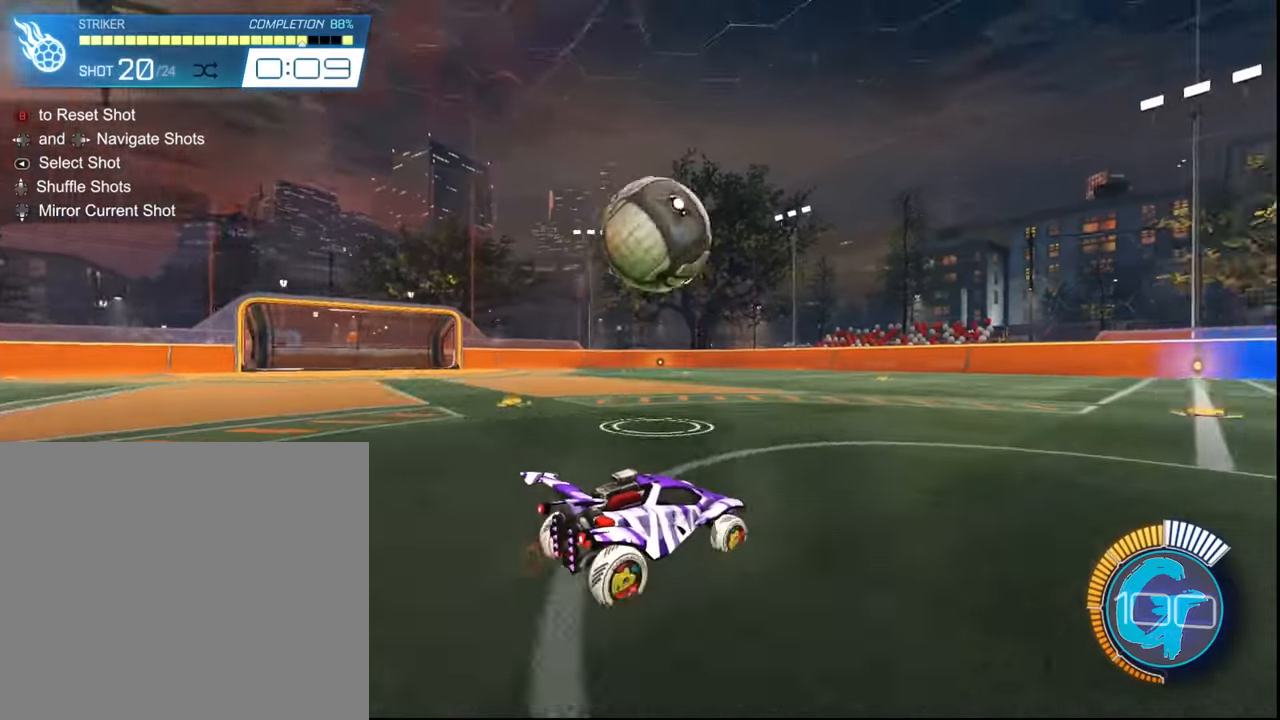
{"buttons": ["SQUARE", "R2"], "left_stick": "center", "right_stick": "center", "events": [[33, "SQUARE", "down"], [300, "left_stick", "right"], [400, "left_stick", "center"]]}
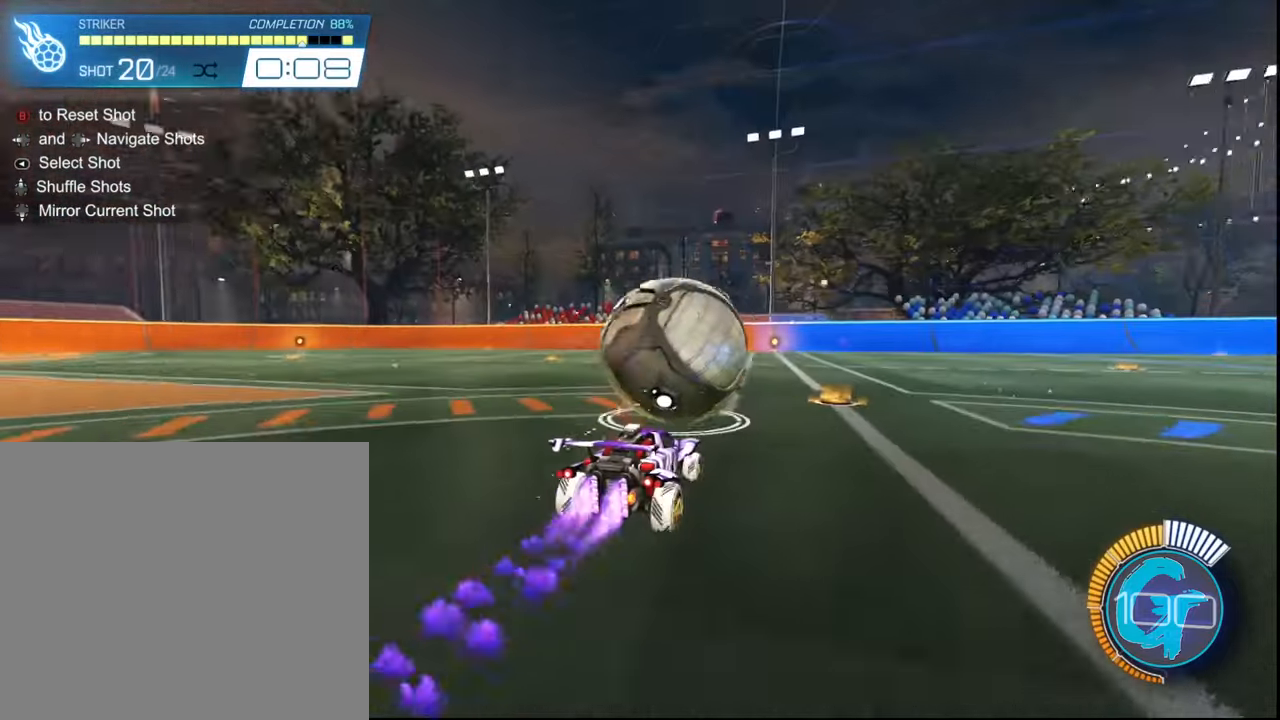
{"buttons": ["R2"], "left_stick": "center", "right_stick": "center", "events": [[267, "left_stick", "right"], [334, "SQUARE", "up"], [401, "left_stick", "center"]]}
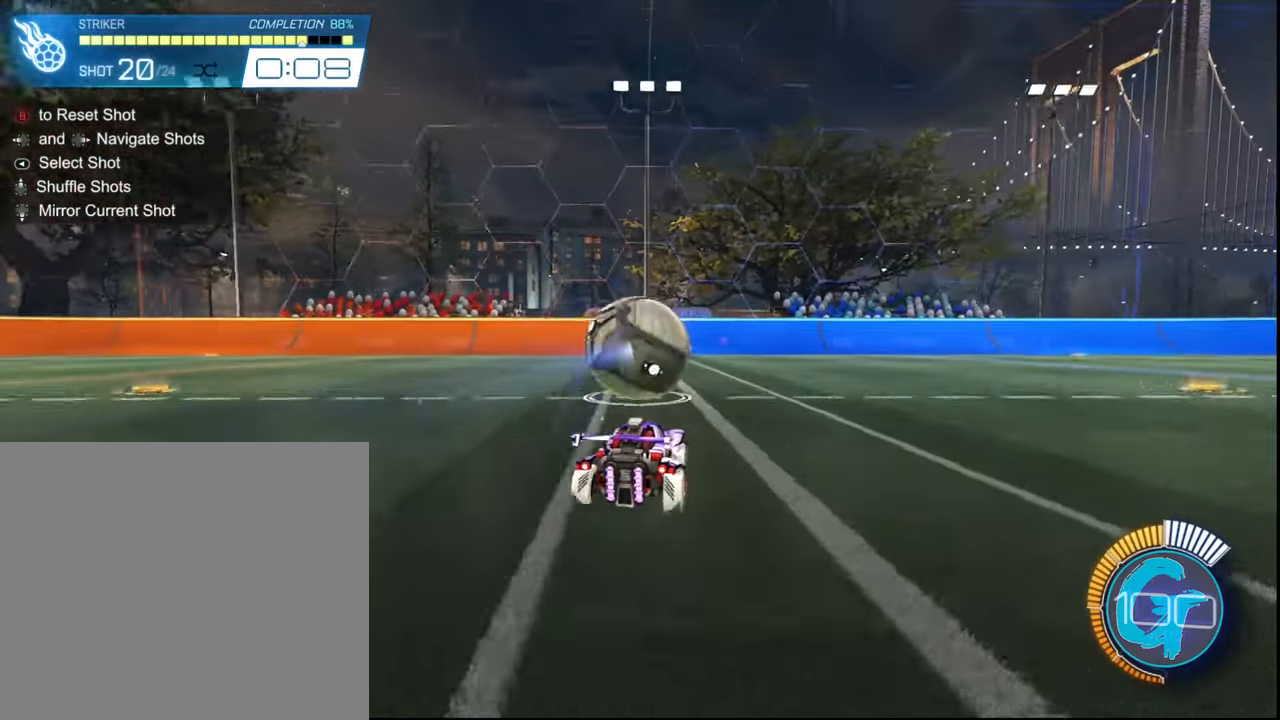
{"buttons": ["R2"], "left_stick": "center", "right_stick": "center", "events": [[33, "left_stick", "right"], [167, "left_stick", "center"], [233, "SQUARE", "down"], [367, "SQUARE", "up"]]}
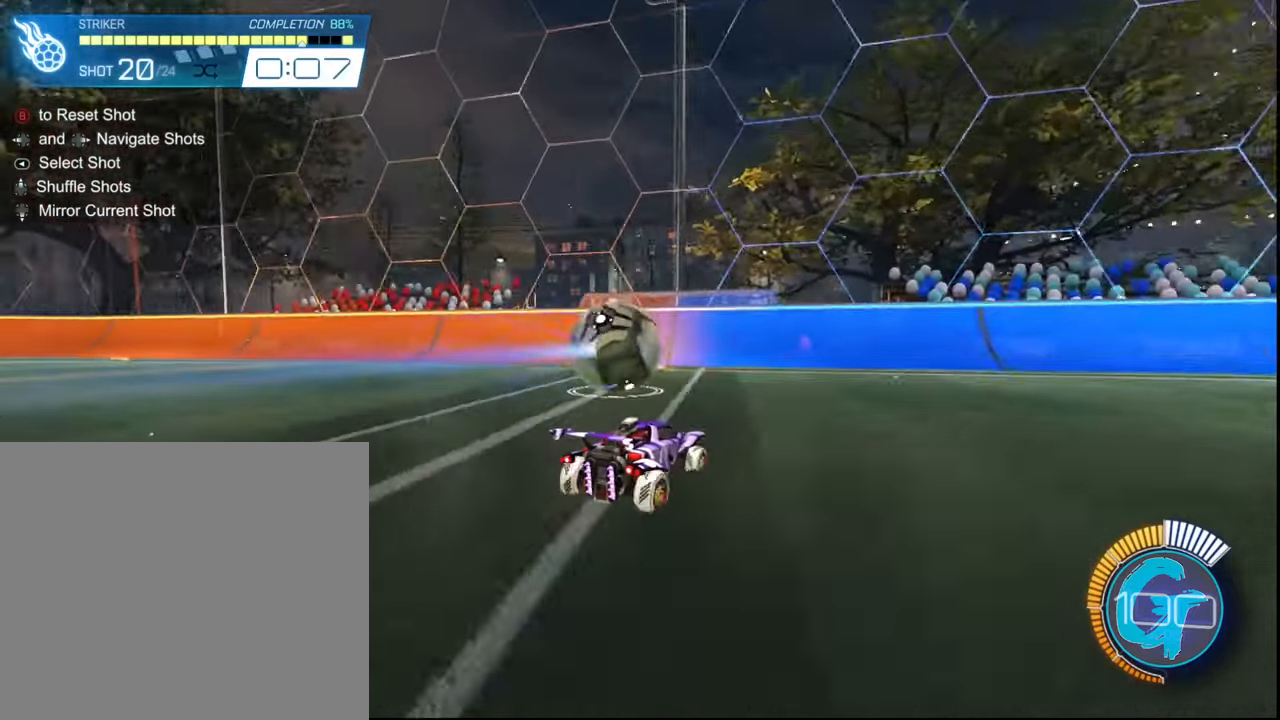
{"buttons": ["R2"], "left_stick": "left", "right_stick": "center", "events": [[167, "left_stick", "left"], [334, "left_stick", "center"], [401, "left_stick", "left"]]}
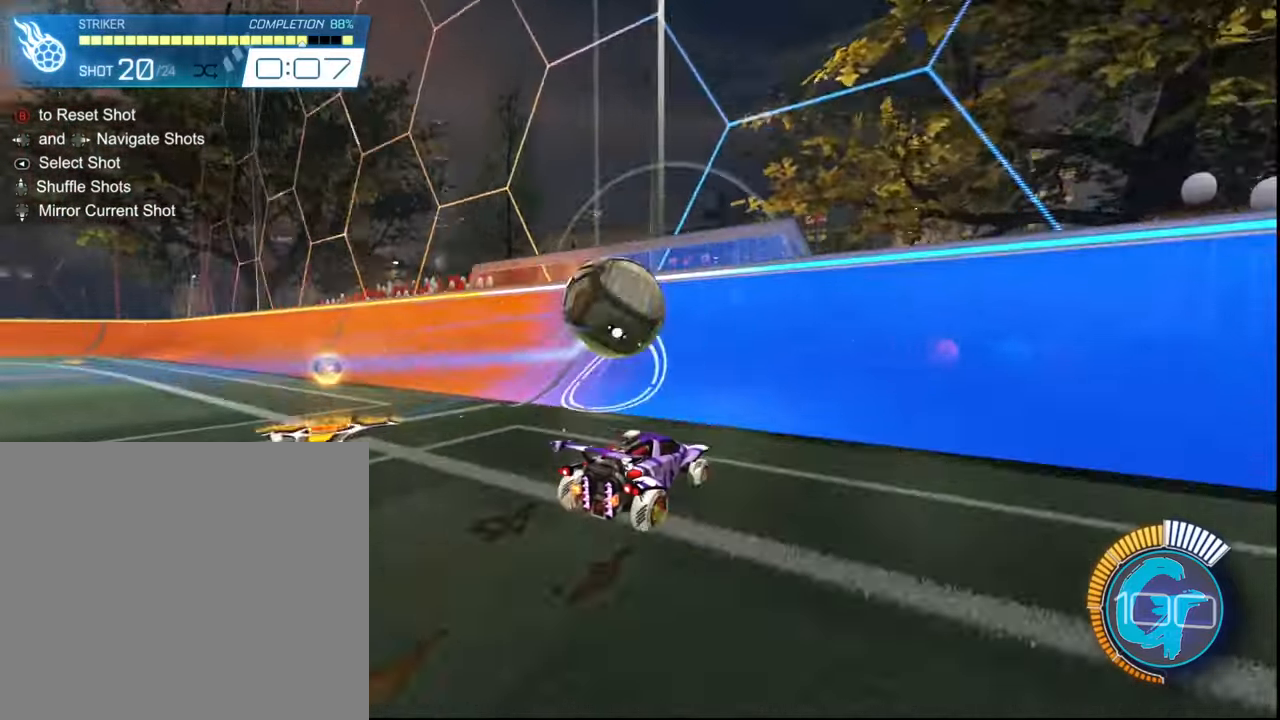
{"buttons": ["R2"], "left_stick": "center", "right_stick": "center", "events": [[67, "left_stick", "center"], [100, "R2", "up"], [300, "R2", "down"]]}
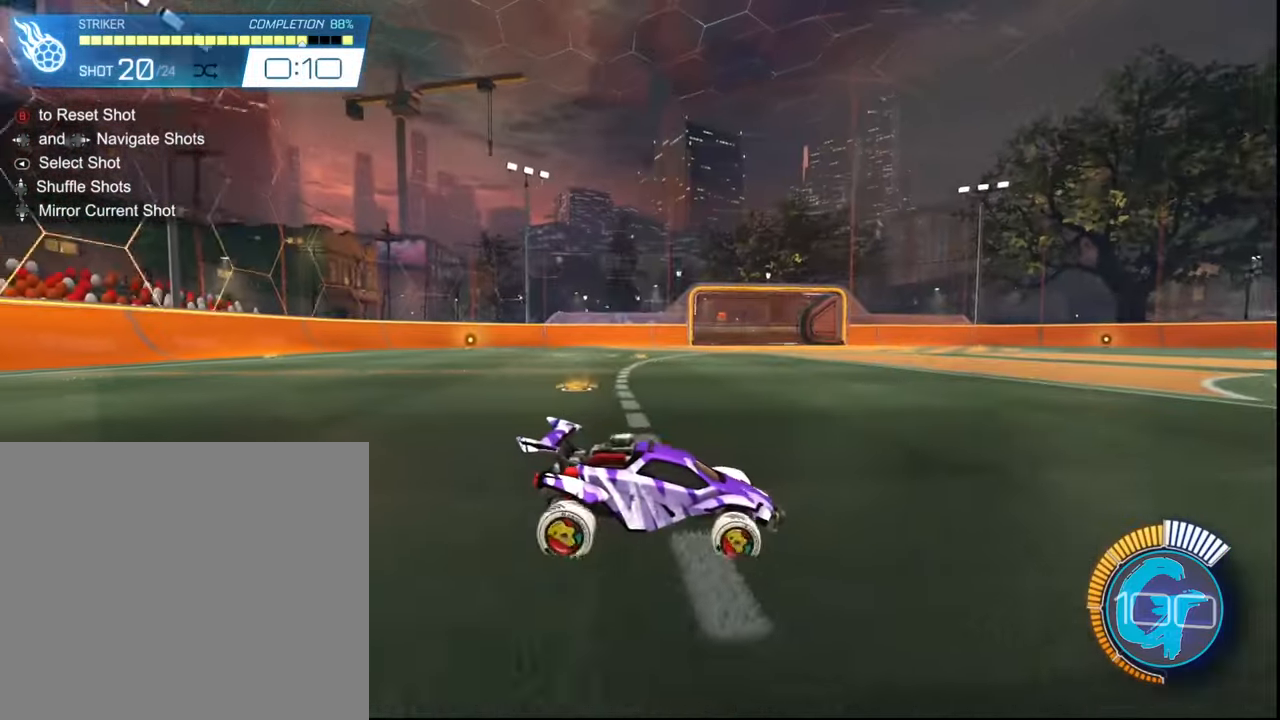
{"buttons": ["R2"], "left_stick": "center", "right_stick": "center", "events": []}
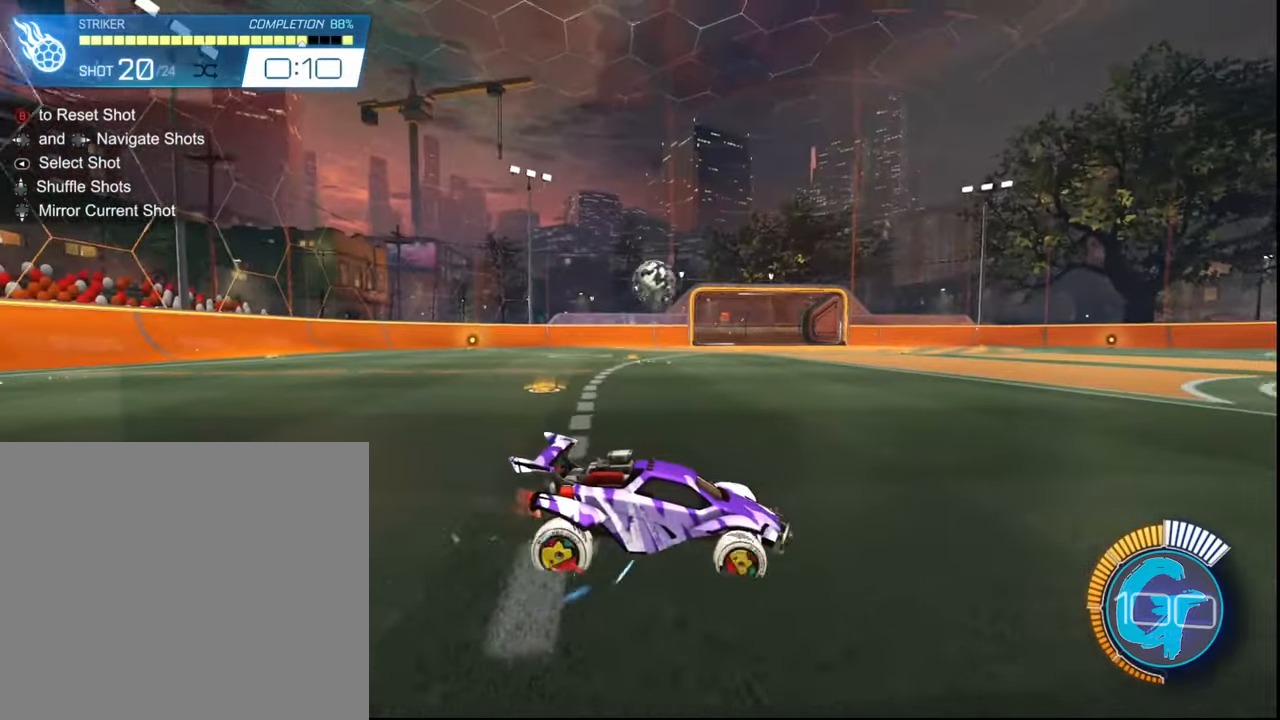
{"buttons": ["R2"], "left_stick": "center", "right_stick": "center", "events": []}
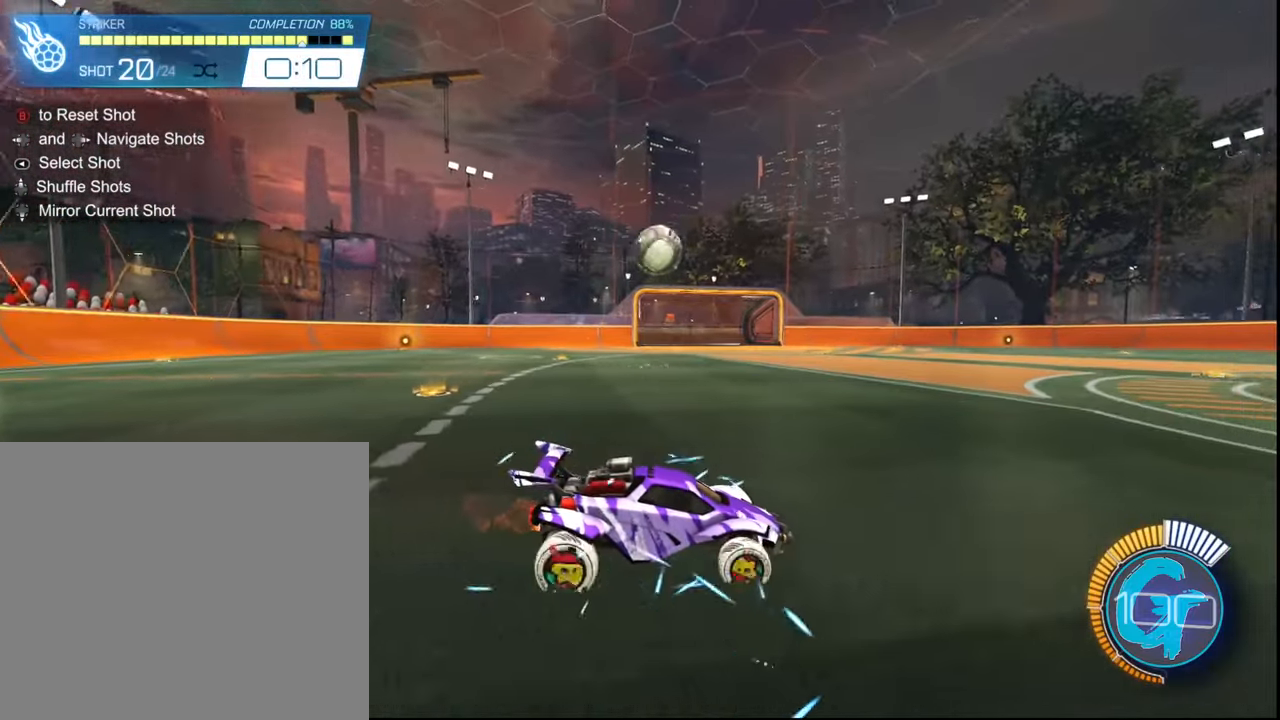
{"buttons": ["SQUARE", "R2"], "left_stick": "center", "right_stick": "center", "events": [[234, "SQUARE", "down"]]}